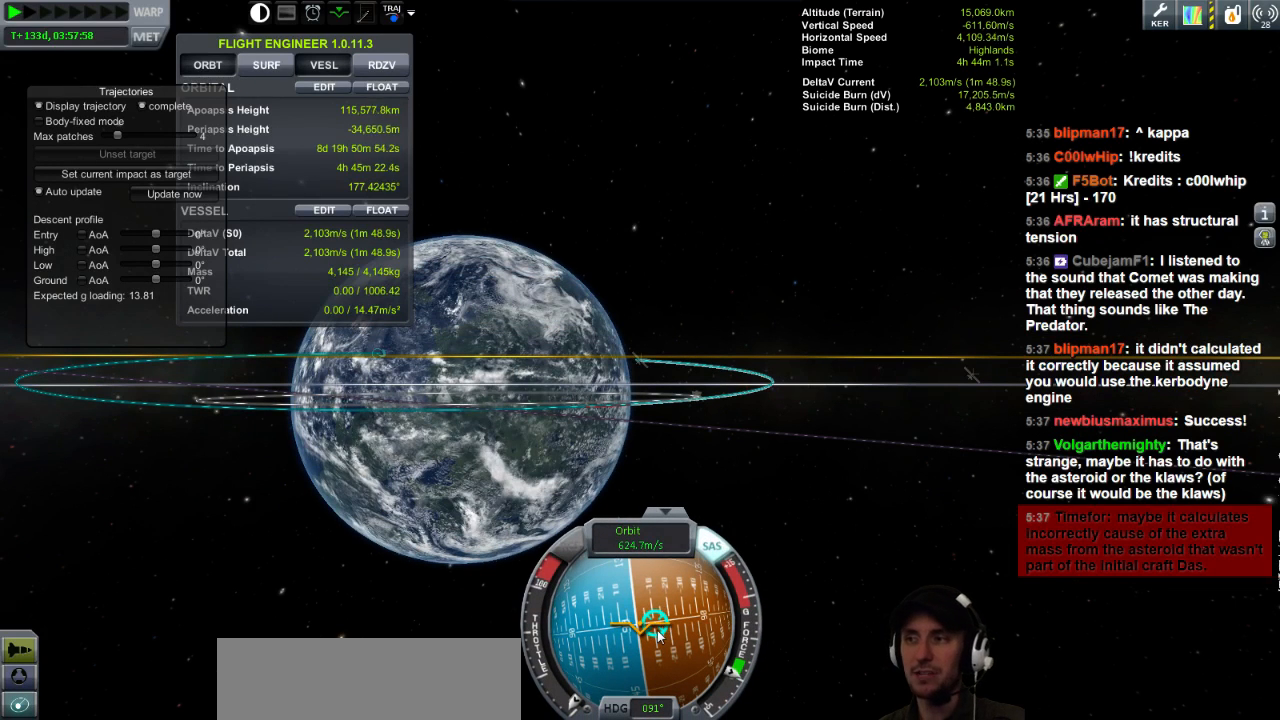
Gameplay with keyboard; each line is a JSON object with the keys held at the frame after it. "events" lists presses ("down") and releases ("up") of "a", "d", "e", "h", "i", "j", "k", "l", "n", "q", "s" and "w" between this image and that frame as [ms after this image, input, new state], when the widget could be followed in between. No other keys are recorded. Mouse input is not recorded.
{"keys": ["w"], "events": [[320, "w", "down"]]}
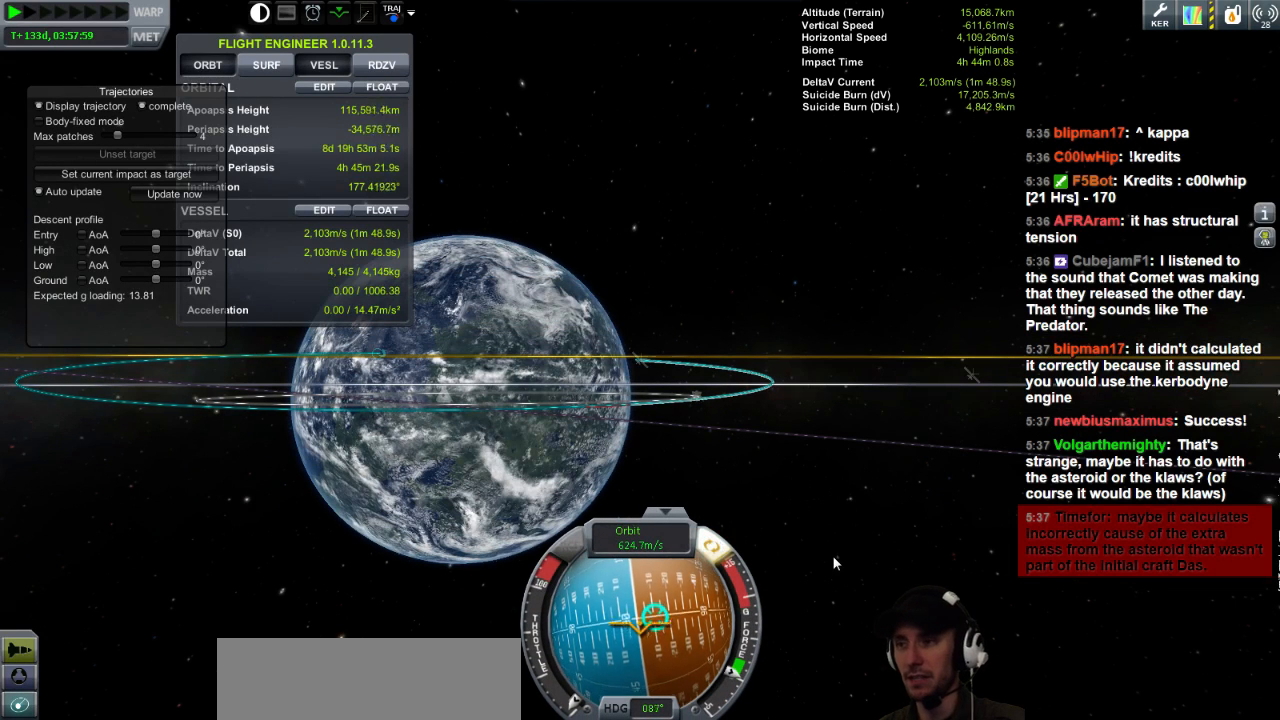
{"keys": ["w"], "events": []}
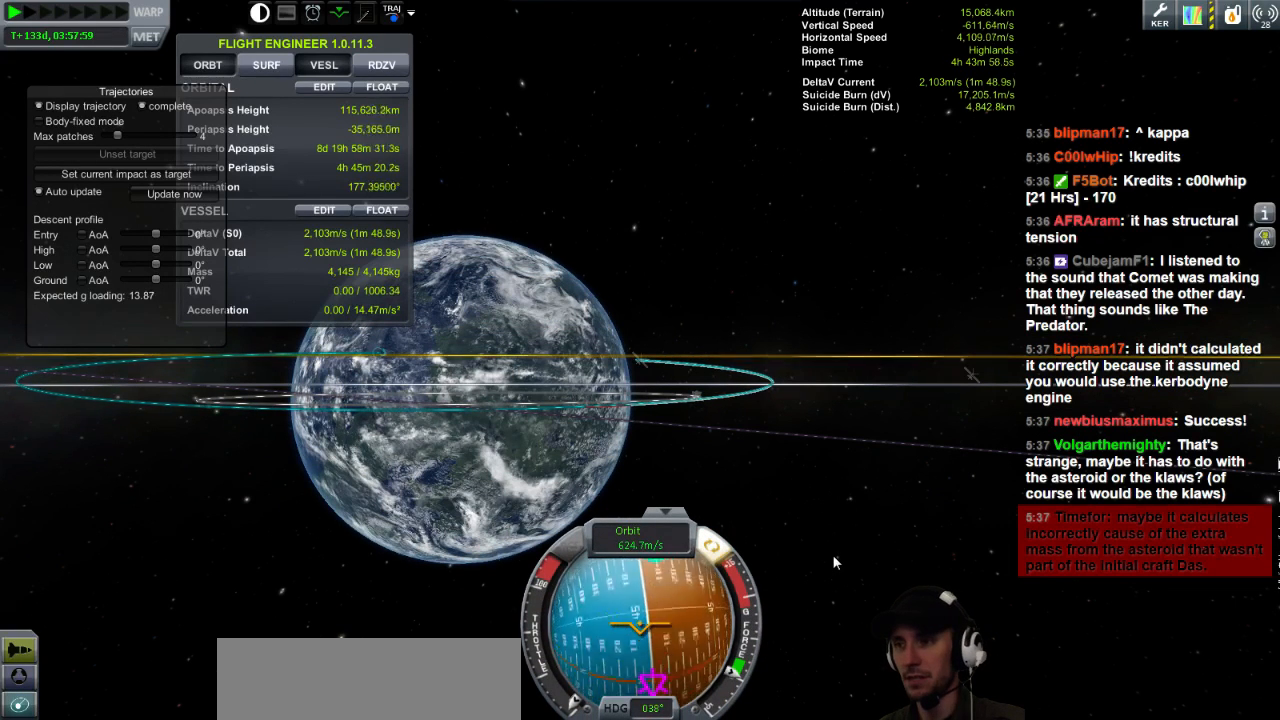
{"keys": [], "events": [[40, "d", "down"], [120, "w", "up"], [160, "d", "up"]]}
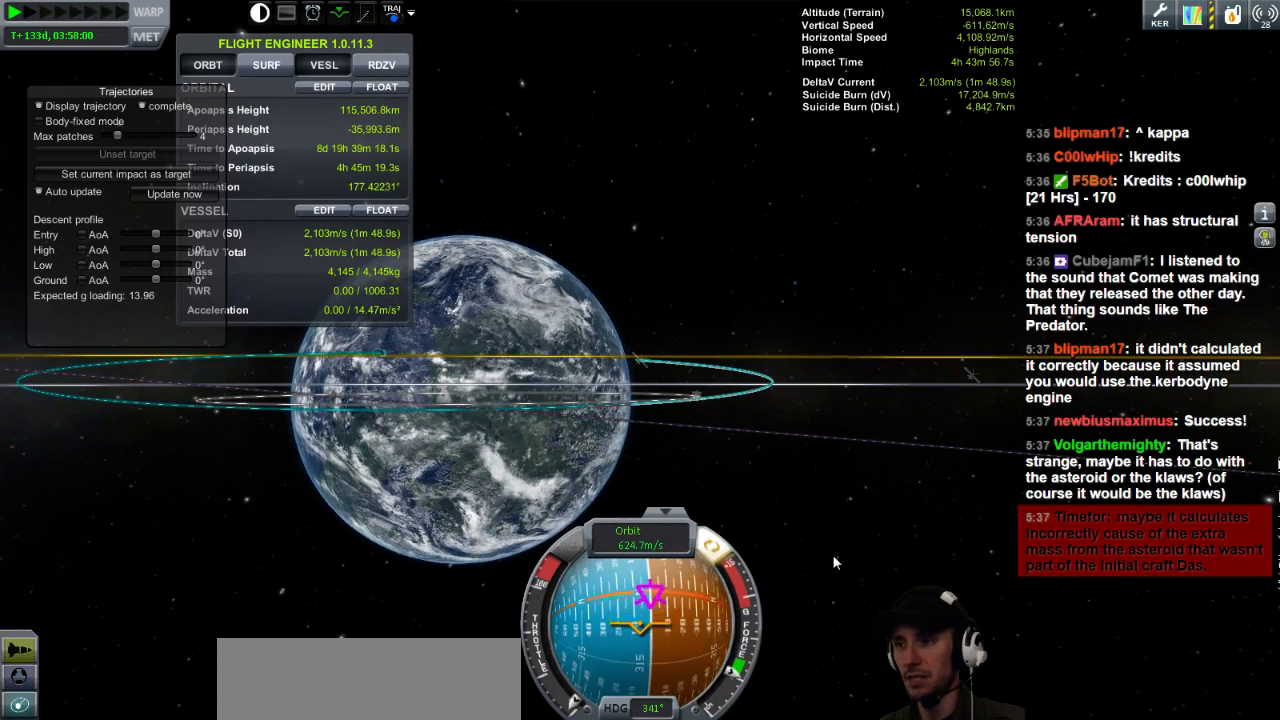
{"keys": ["w"], "events": [[400, "w", "down"]]}
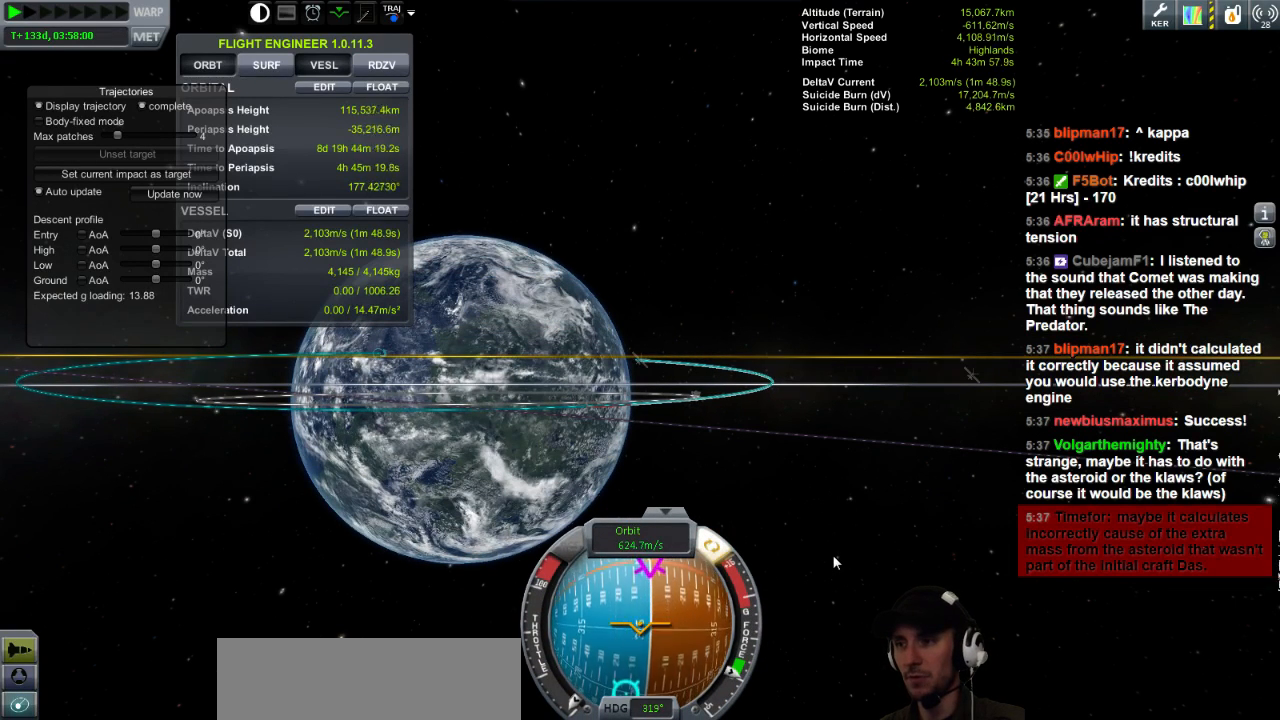
{"keys": ["a", "w"], "events": [[200, "w", "up"], [440, "a", "down"], [480, "w", "down"]]}
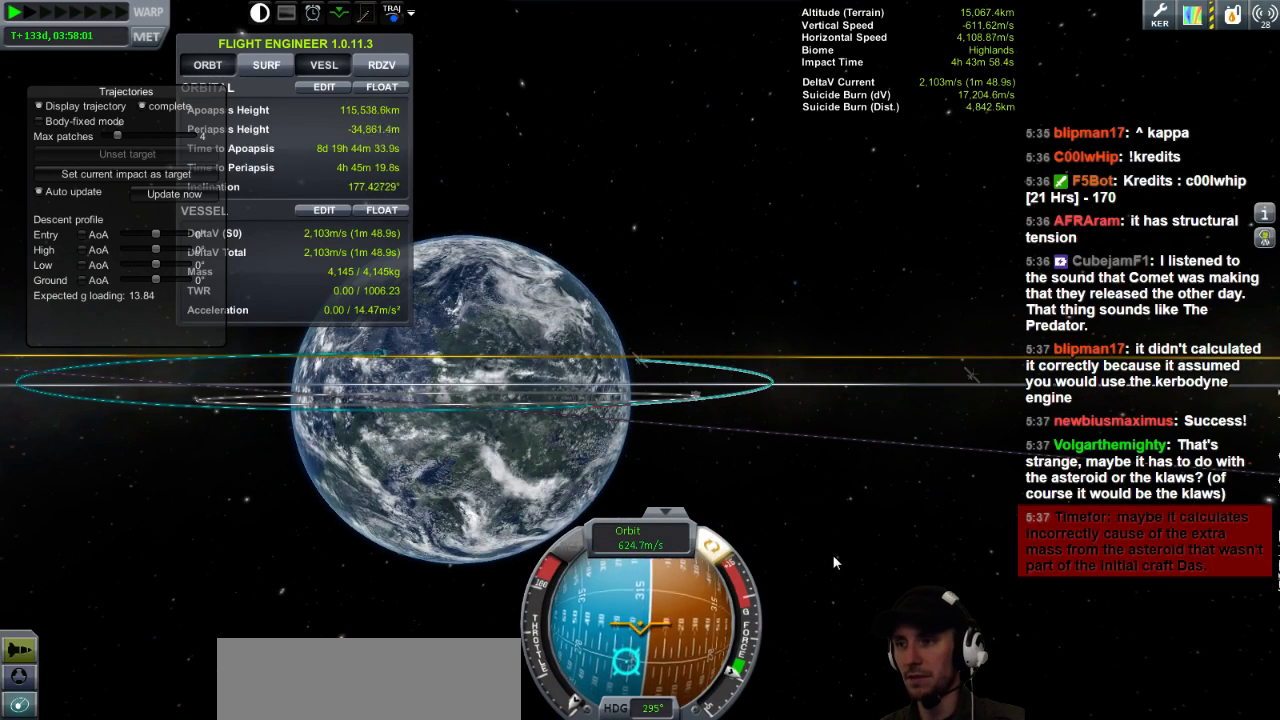
{"keys": ["a", "w"], "events": [[120, "a", "up"], [160, "w", "up"], [440, "a", "down"], [440, "w", "down"]]}
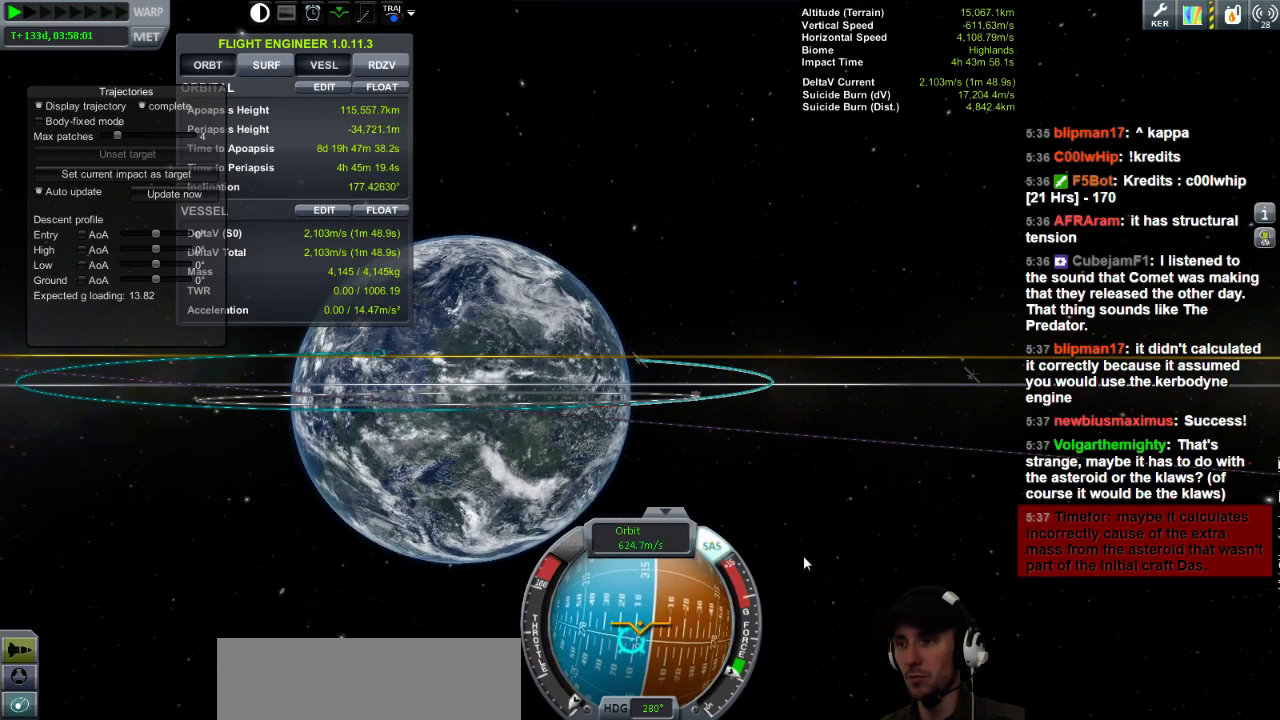
{"keys": ["a", "w"], "events": [[80, "a", "up"], [80, "w", "up"], [320, "w", "down"], [400, "a", "down"]]}
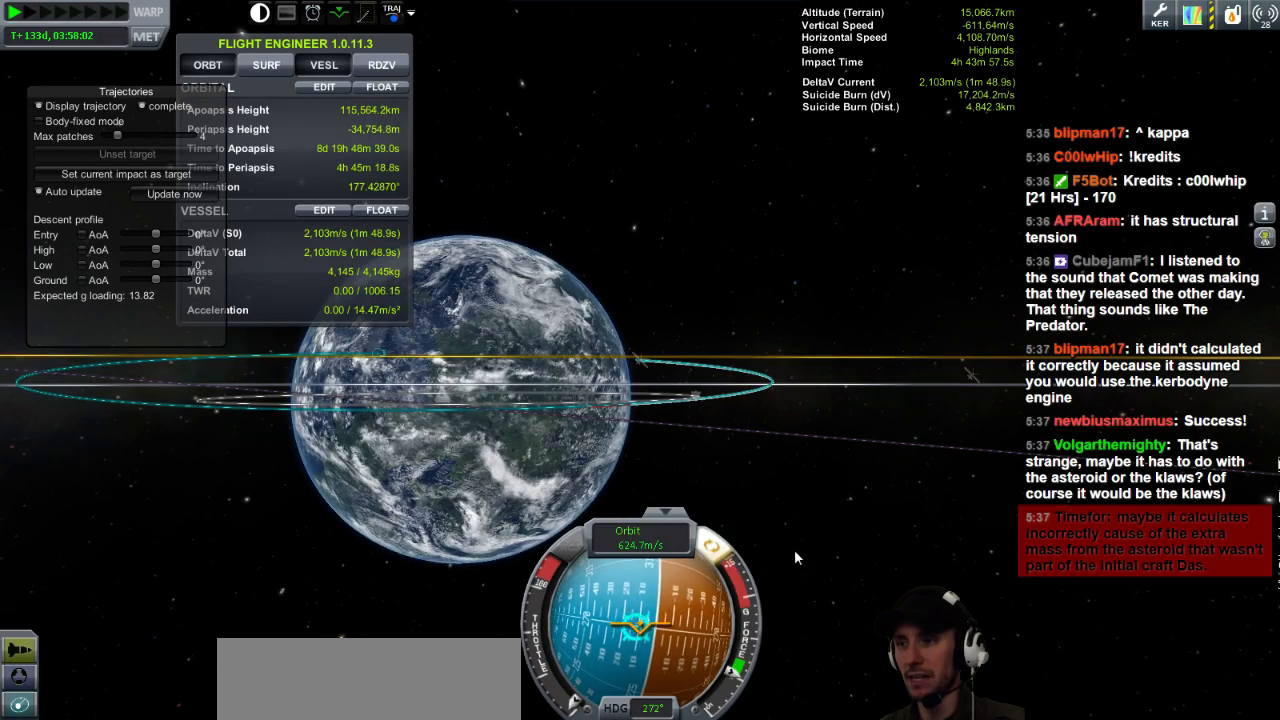
{"keys": [], "events": [[40, "w", "up"], [80, "a", "up"]]}
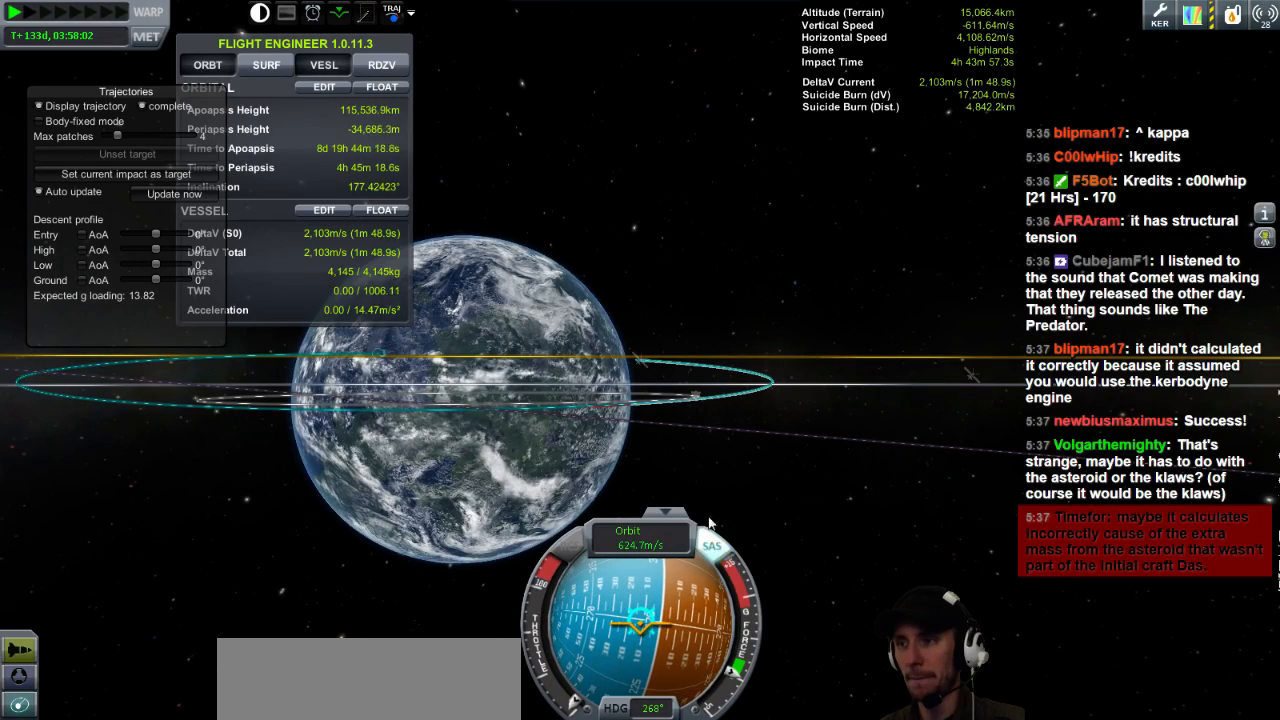
{"keys": [], "events": [[40, "s", "down"], [80, "s", "up"]]}